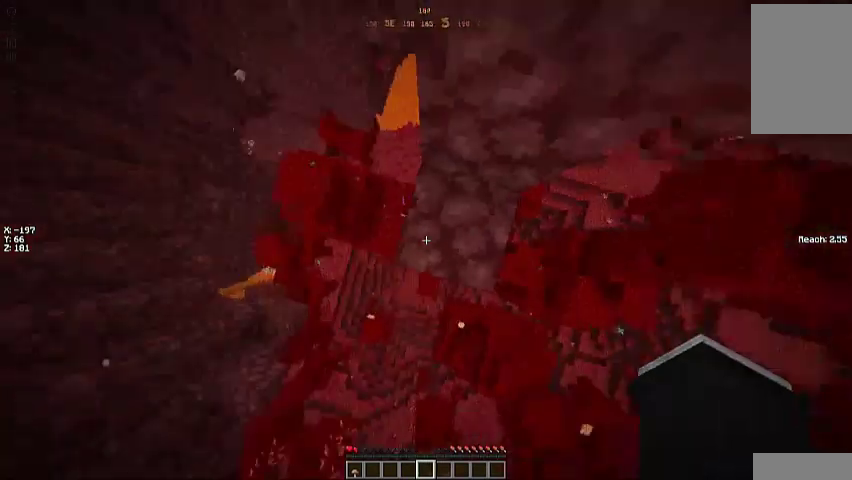
Gameplay with keyboard and mouse; each line is a JSON object with the keys and mouse buttons held at the frame after it. "events" lists presses ("down") and releases ("up") of "a", "d", "s", "space", "w", "mouse_left" and "mouse_right" between this image and that frame as [ms after this image, input, new state], when the widget could be followed in between. "mouse_left", "mouse_right" = the "left", "right" buttons of the "mouse" list. No other keys are recorded. Fast repeated clicks can show as one long hold. Mouse movement is not recorded.
{"keys": ["a", "w"], "mouse": [], "events": [[100, "a", "down"], [100, "w", "down"]]}
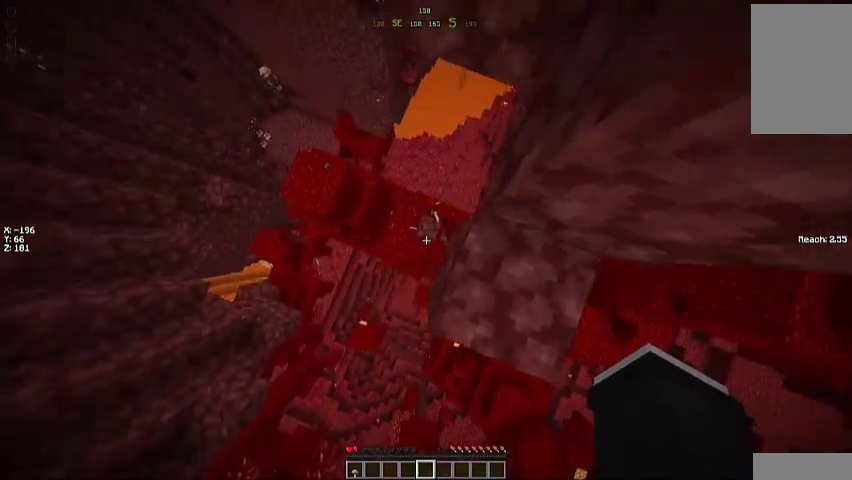
{"keys": ["w"], "mouse": [], "events": [[333, "a", "up"]]}
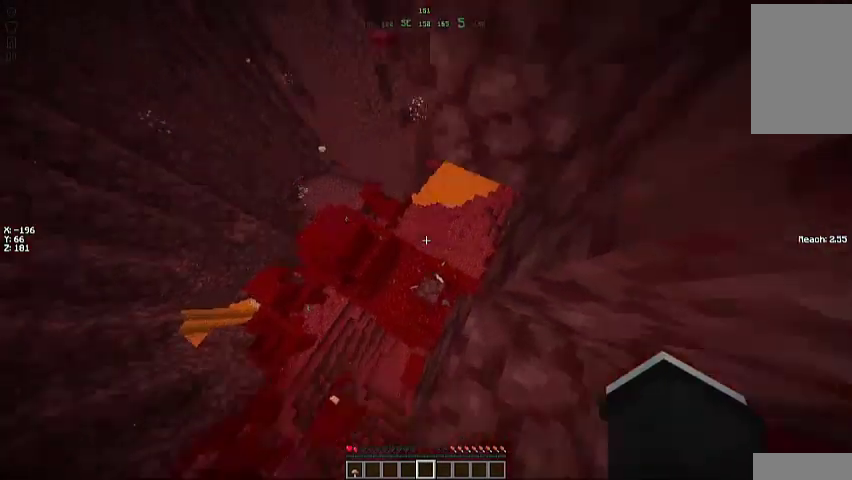
{"keys": [], "mouse": [], "events": [[100, "w", "up"]]}
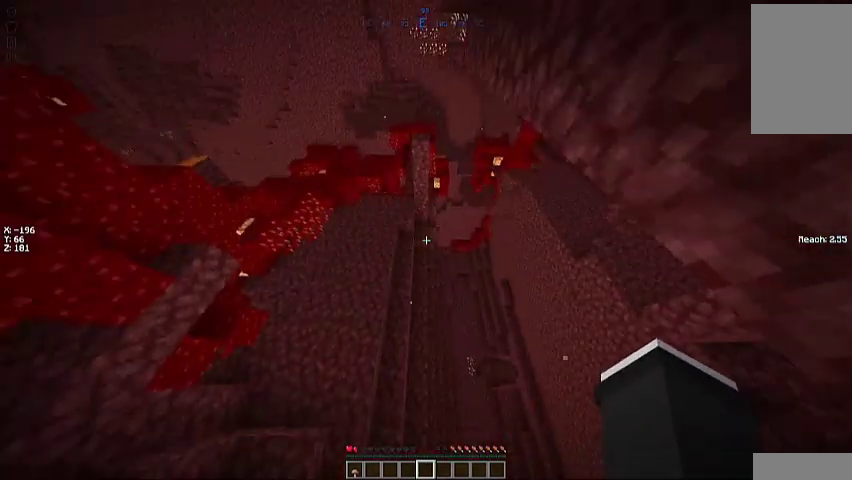
{"keys": [], "mouse": [], "events": []}
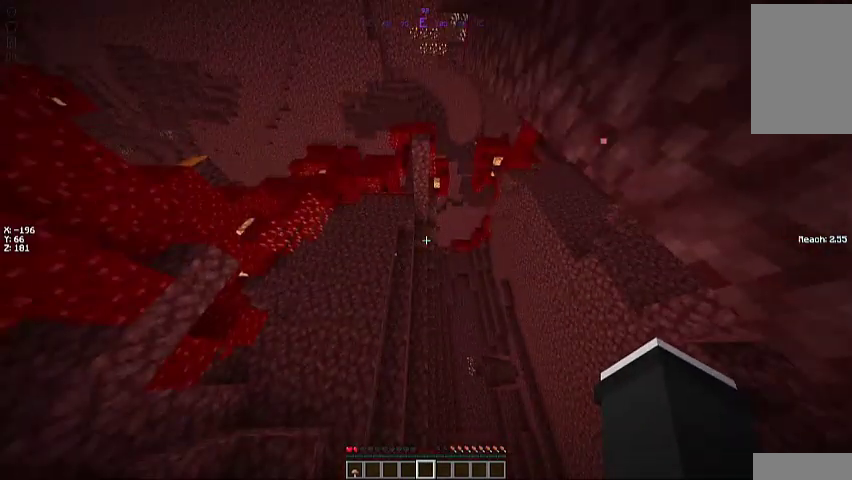
{"keys": [], "mouse": [], "events": []}
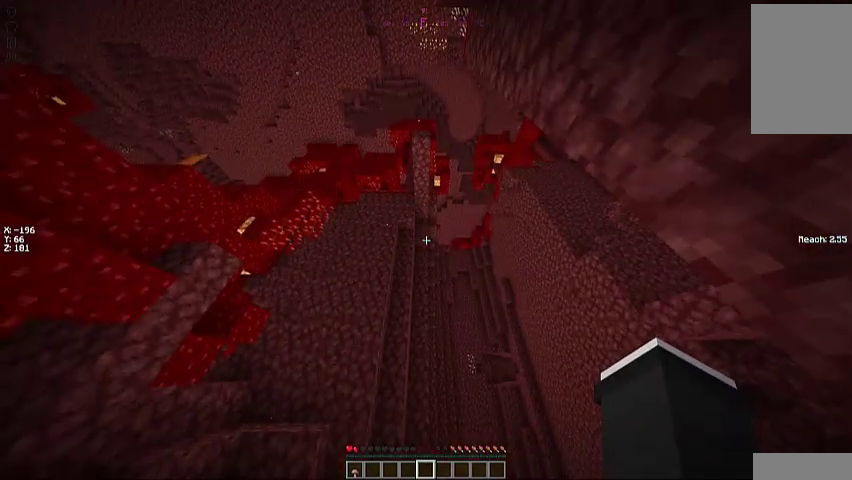
{"keys": [], "mouse": [], "events": []}
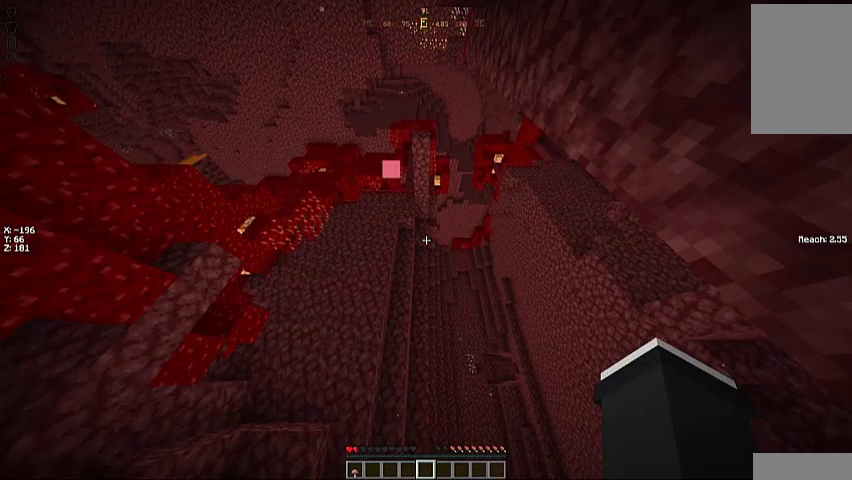
{"keys": [], "mouse": [], "events": []}
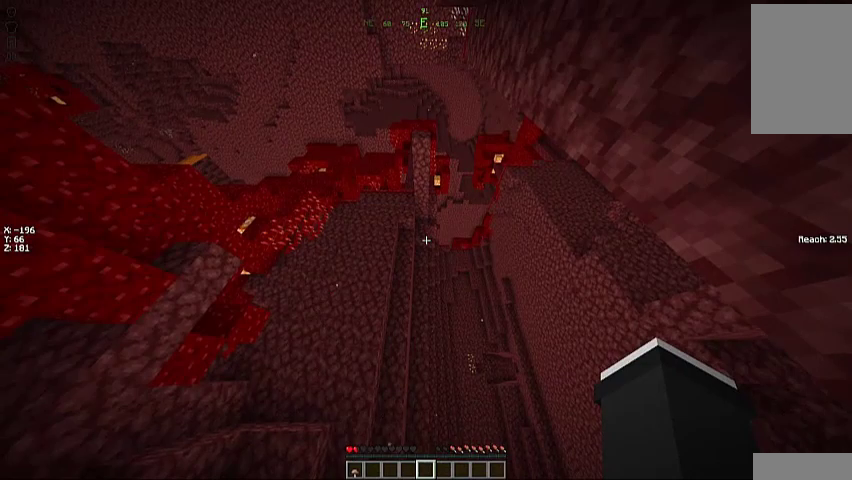
{"keys": [], "mouse": [], "events": []}
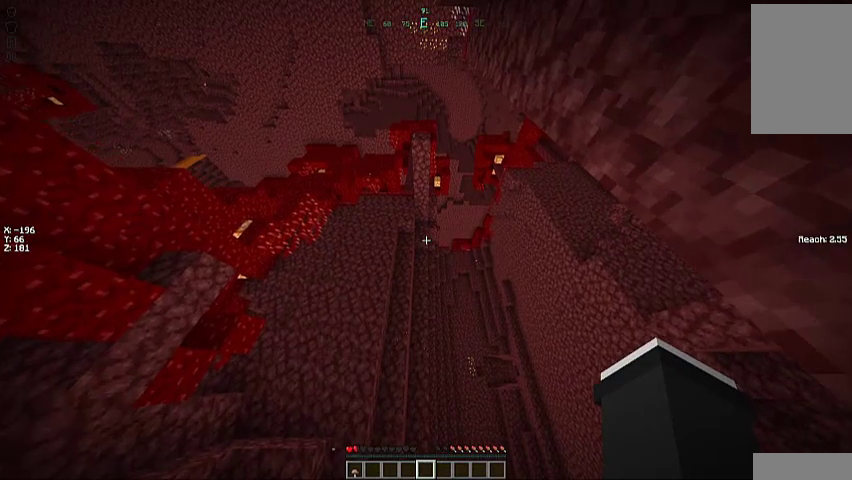
{"keys": [], "mouse": [], "events": []}
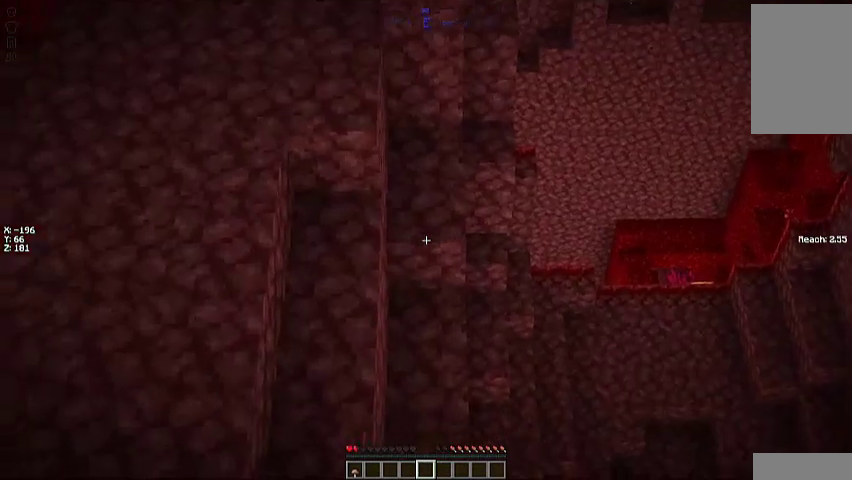
{"keys": [], "mouse": [], "events": []}
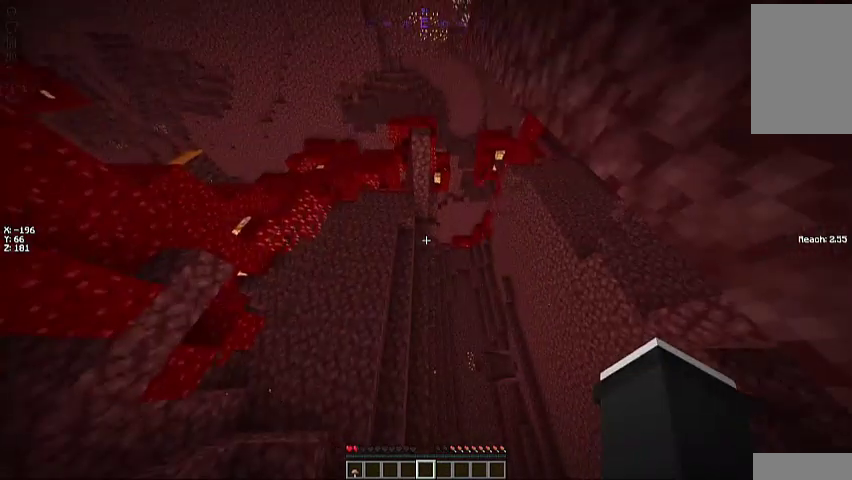
{"keys": [], "mouse": [], "events": []}
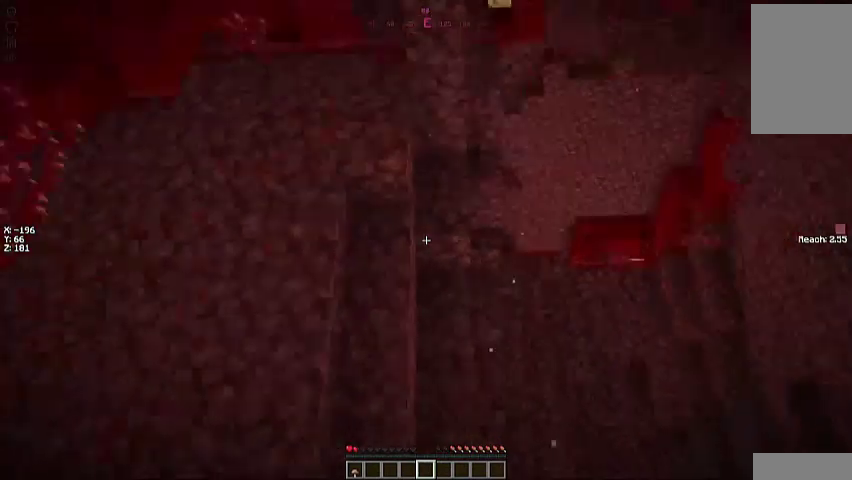
{"keys": [], "mouse": [], "events": []}
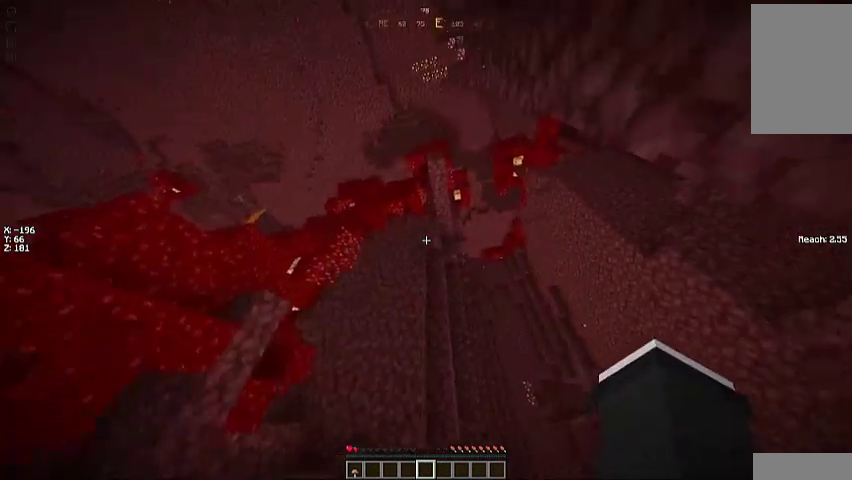
{"keys": [], "mouse": ["left"], "events": [[200, "mouse_left", "down"], [300, "mouse_left", "up"], [400, "mouse_left", "down"]]}
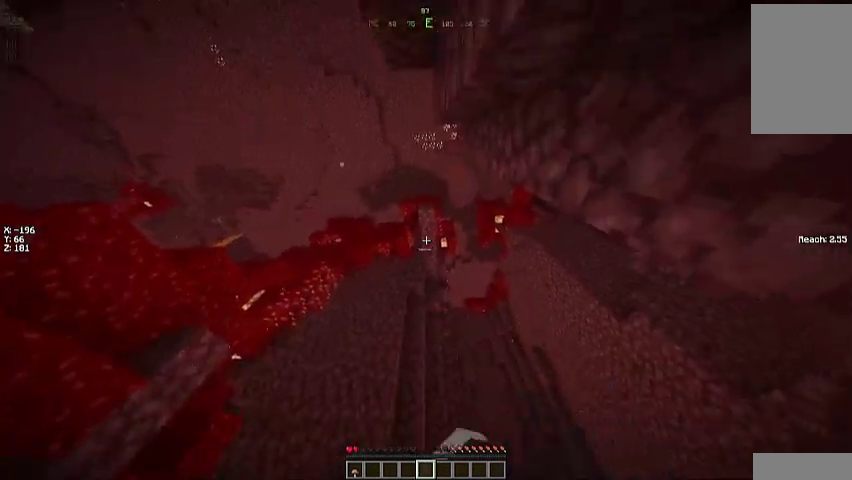
{"keys": [], "mouse": ["left"], "events": [[33, "mouse_left", "up"], [133, "mouse_left", "down"], [233, "mouse_left", "up"], [300, "mouse_left", "down"], [400, "mouse_left", "up"], [467, "mouse_left", "down"]]}
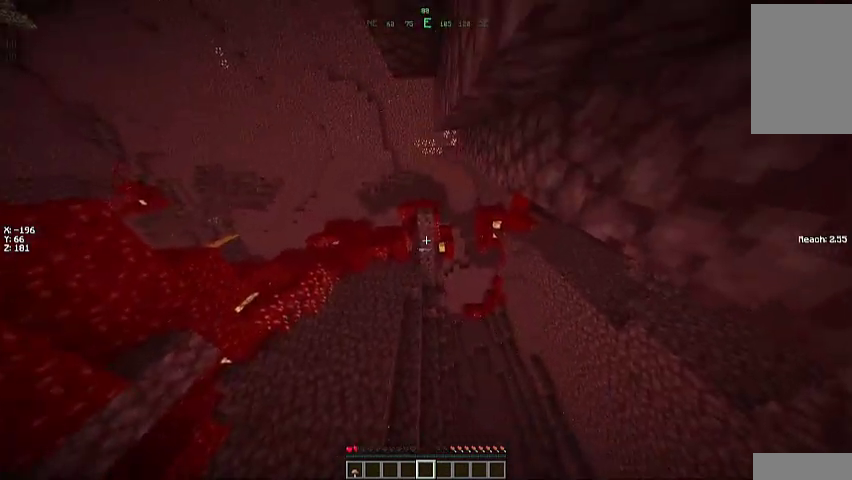
{"keys": [], "mouse": [], "events": [[33, "mouse_left", "up"], [133, "mouse_left", "down"], [200, "mouse_left", "up"], [267, "mouse_left", "down"], [367, "mouse_left", "up"]]}
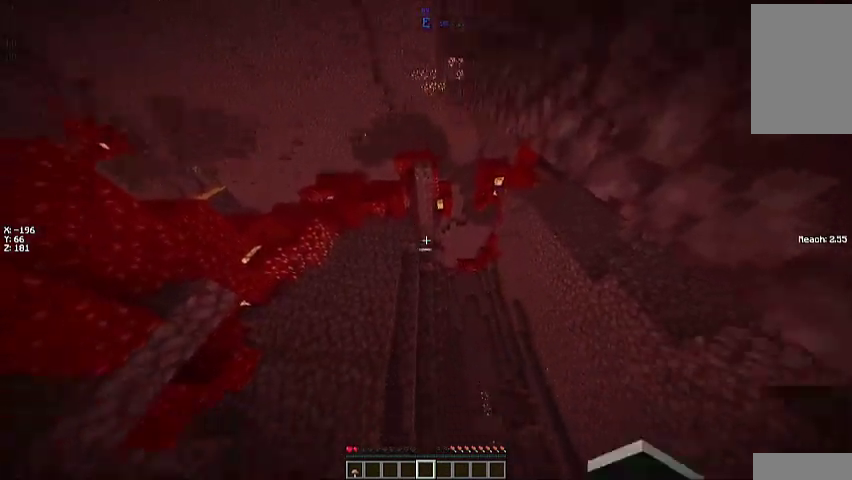
{"keys": [], "mouse": [], "events": []}
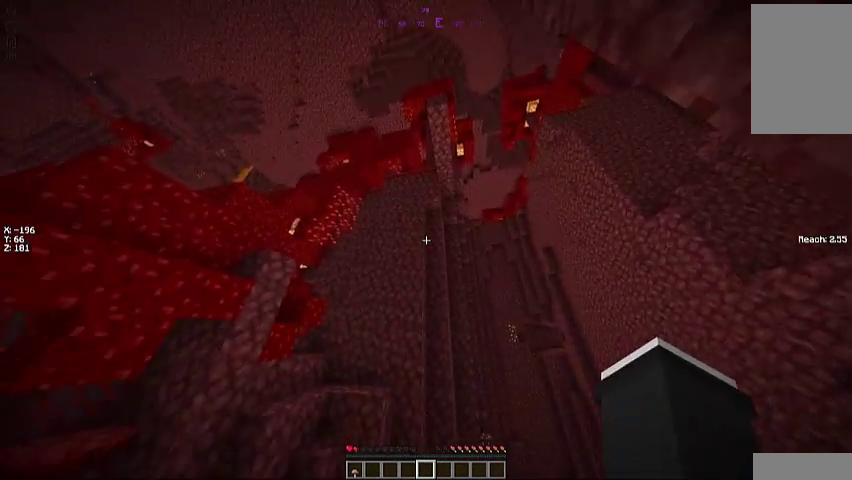
{"keys": [], "mouse": [], "events": []}
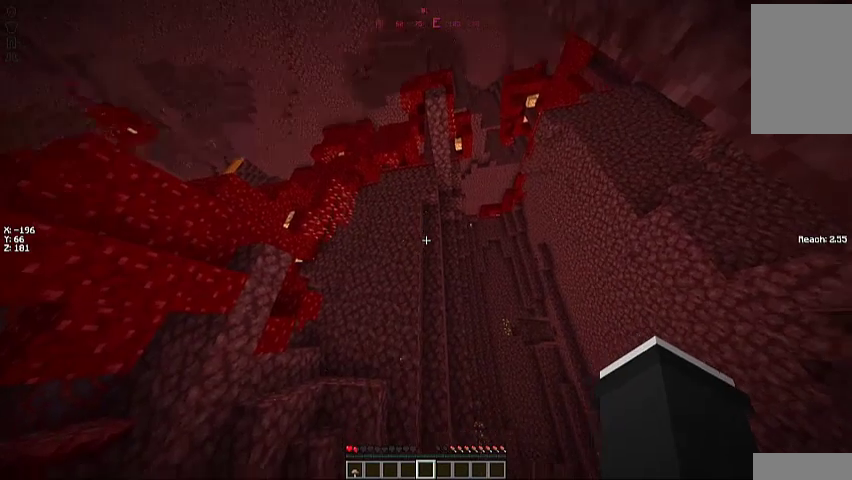
{"keys": [], "mouse": [], "events": []}
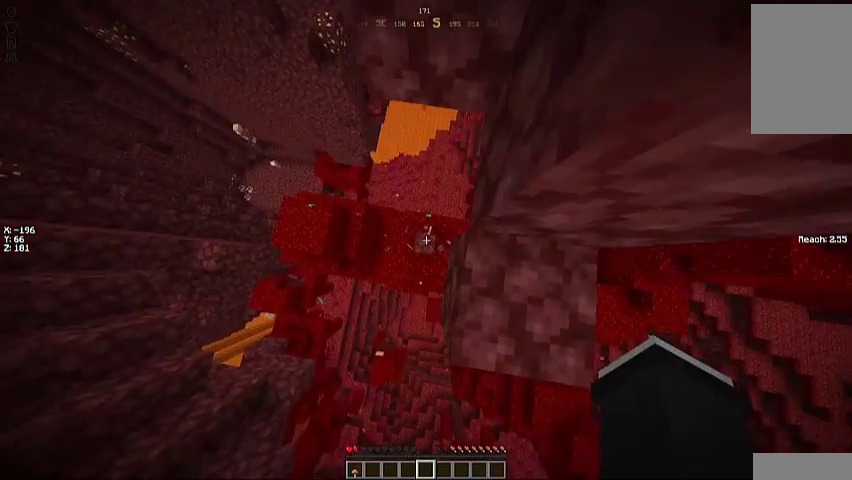
{"keys": [], "mouse": [], "events": []}
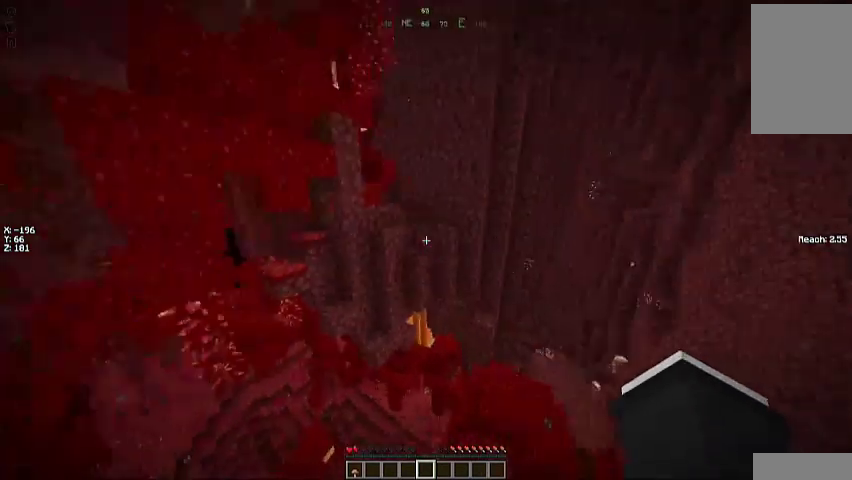
{"keys": ["a"], "mouse": [], "events": [[167, "a", "down"], [200, "a", "up"], [433, "a", "down"]]}
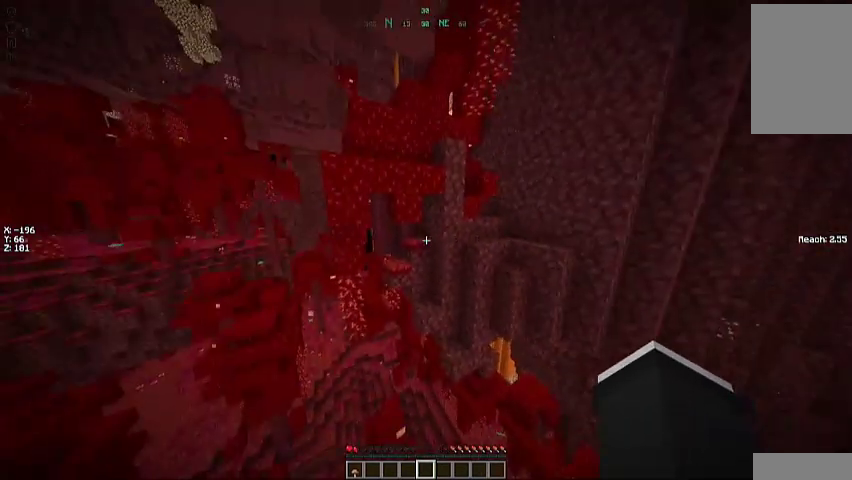
{"keys": [], "mouse": [], "events": [[33, "a", "up"], [167, "s", "down"], [267, "s", "up"]]}
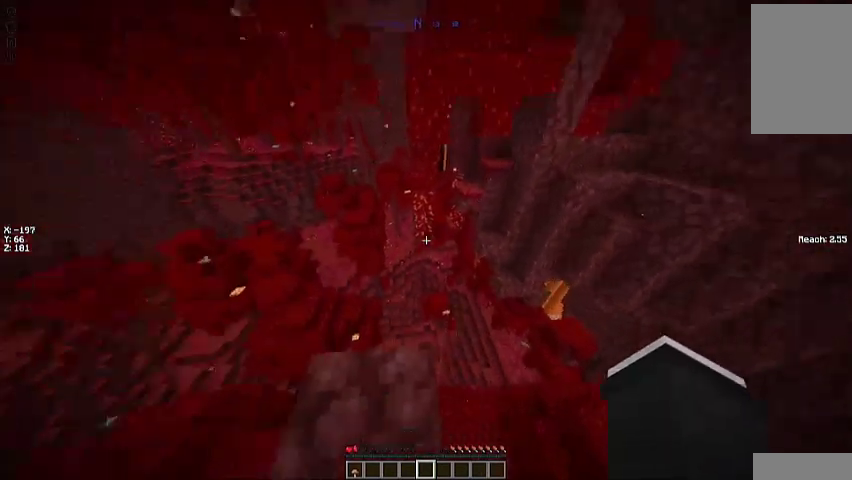
{"keys": [], "mouse": [], "events": []}
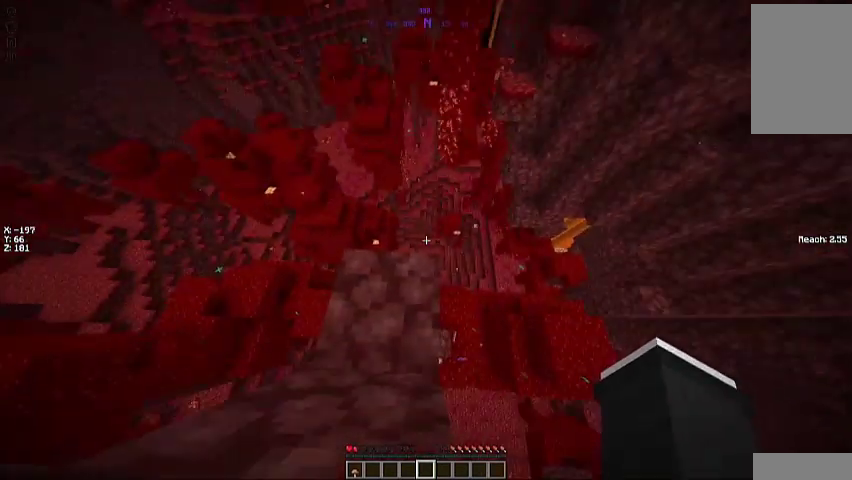
{"keys": ["w"], "mouse": [], "events": [[233, "w", "down"]]}